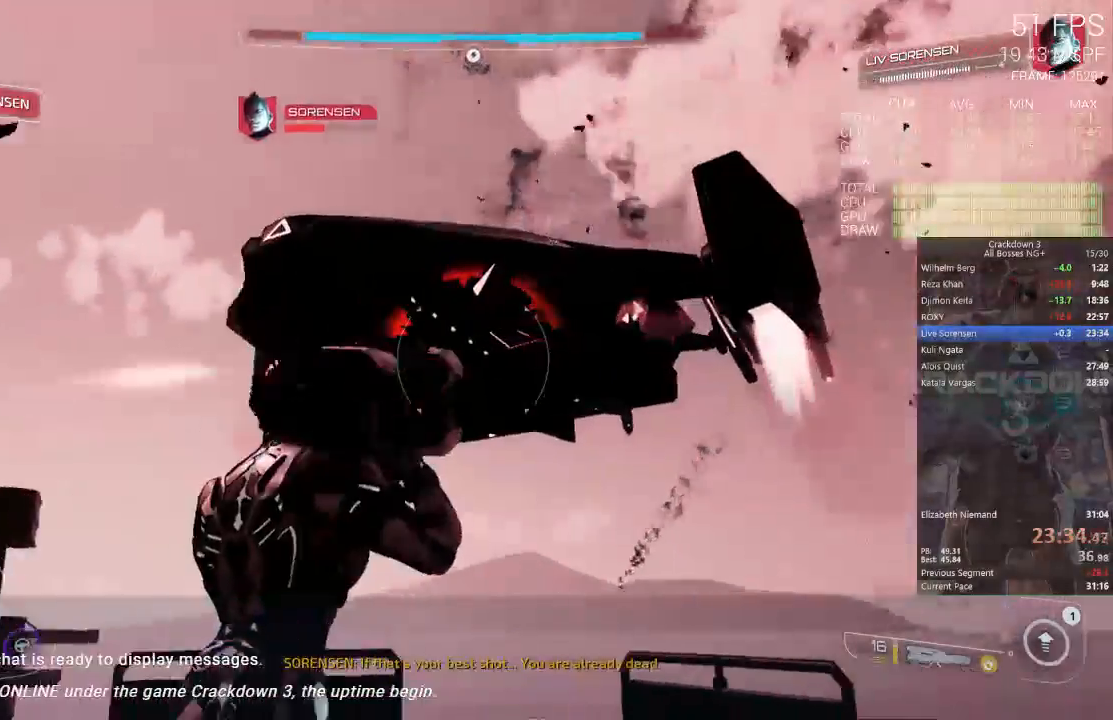
Gameplay with a controller (Xbox layout); each line is a JSON object with the inputs held at the frame after it (dt_ms = milliseconds from this image to that frame). "events" lists button and stick changes between this image and that frame as [ms after this image, input, new state], when the widget could be followed in between. Not read: DPAD_LEFT L2 SELECT START.
{"dt_ms": 500, "buttons": ["R2"], "left_stick": "left", "right_stick": "center", "events": [[233, "left_stick", "left"], [250, "R2", "up"], [317, "R2", "down"]]}
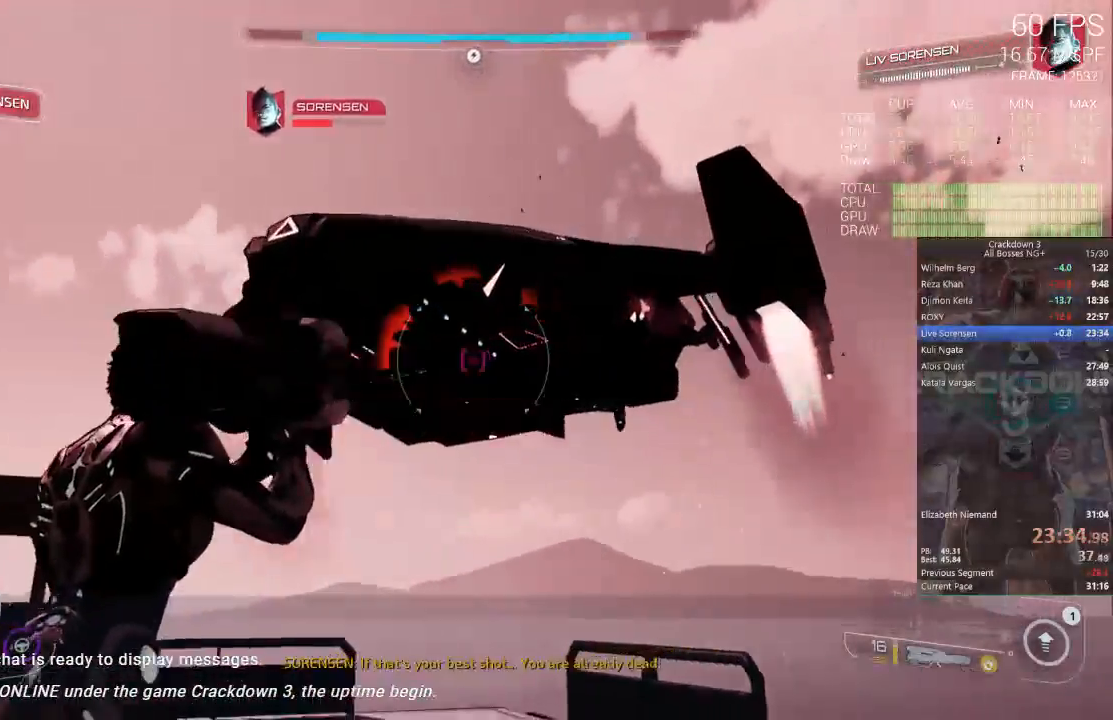
{"dt_ms": 500, "buttons": ["R2"], "left_stick": "left", "right_stick": "center", "events": []}
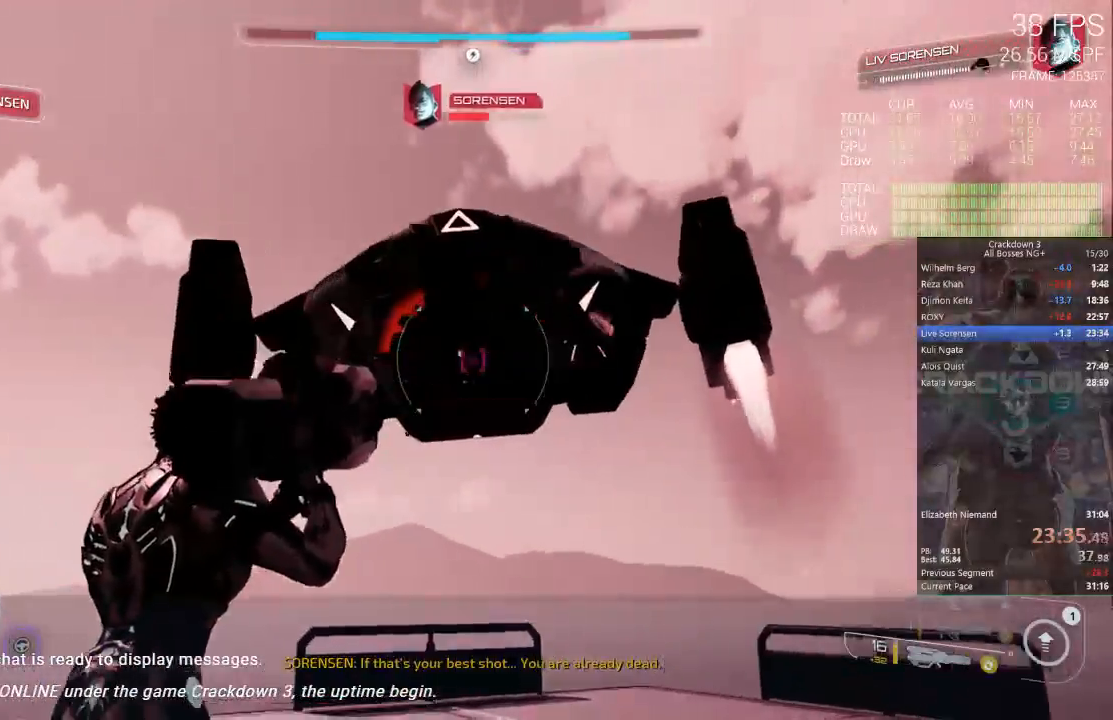
{"dt_ms": 500, "buttons": ["R2"], "left_stick": "center", "right_stick": "center", "events": [[17, "left_stick", "up-right"], [83, "left_stick", "right"], [300, "left_stick", "center"]]}
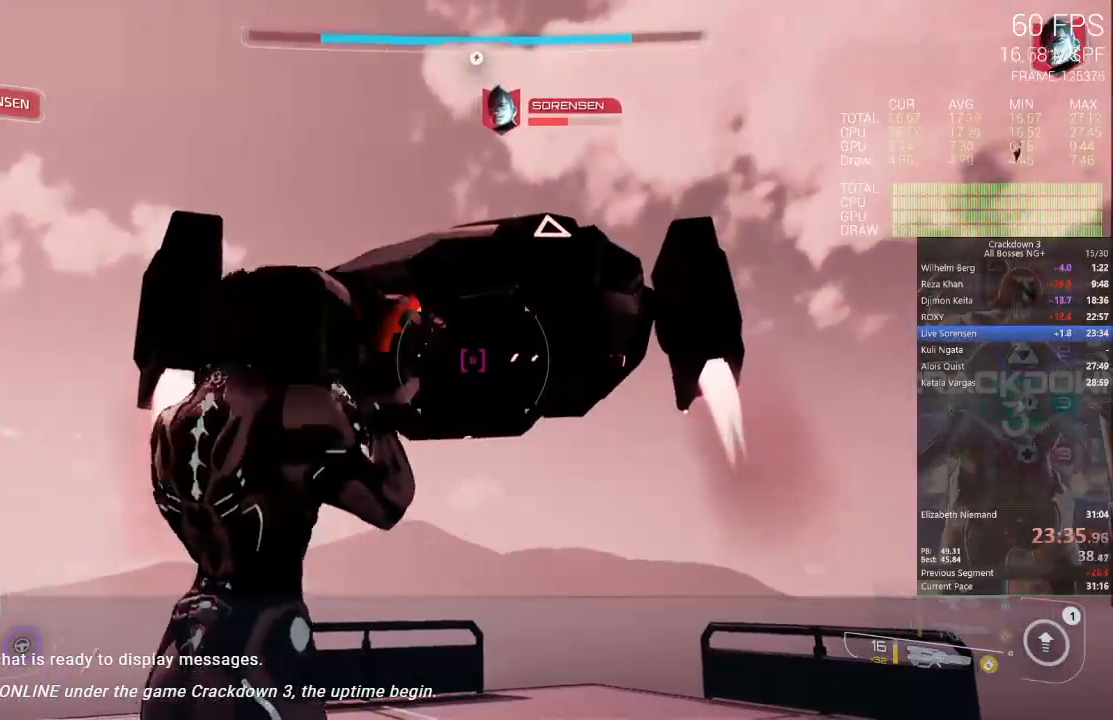
{"dt_ms": 500, "buttons": ["R2"], "left_stick": "down-left", "right_stick": "center", "events": [[233, "A", "down"], [233, "left_stick", "down-left"], [400, "A", "up"]]}
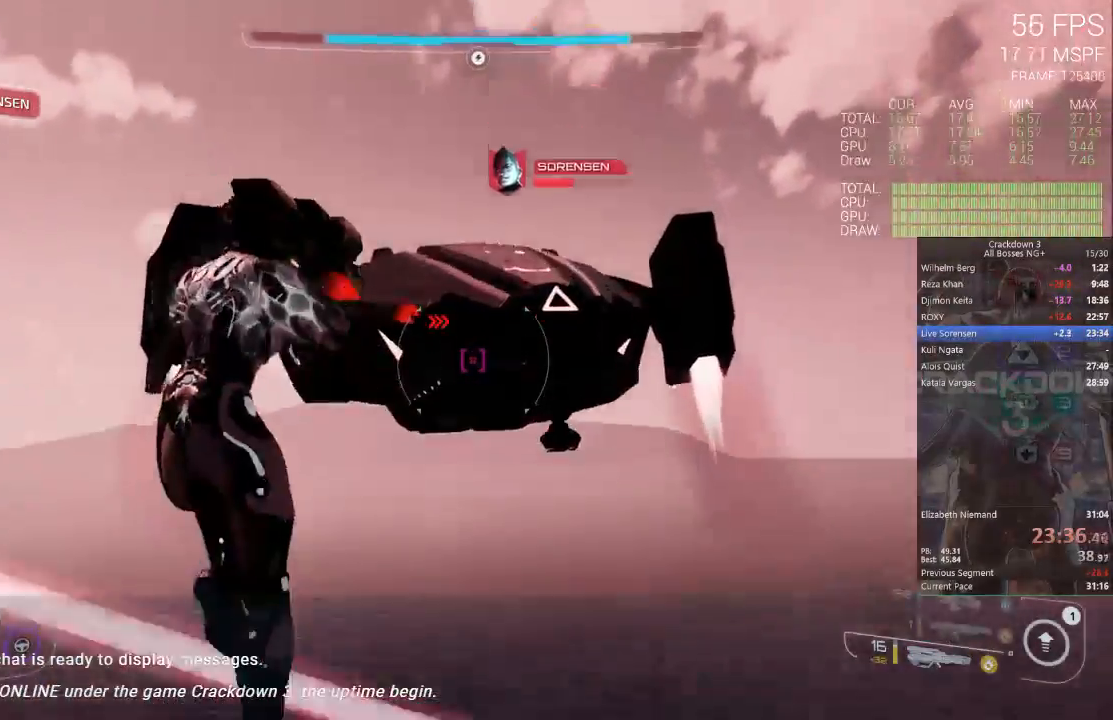
{"dt_ms": 500, "buttons": [], "left_stick": "down-left", "right_stick": "center", "events": [[100, "R2", "up"], [100, "left_stick", "up-right"], [183, "left_stick", "right"], [333, "left_stick", "up"], [417, "left_stick", "left"], [467, "left_stick", "down-left"]]}
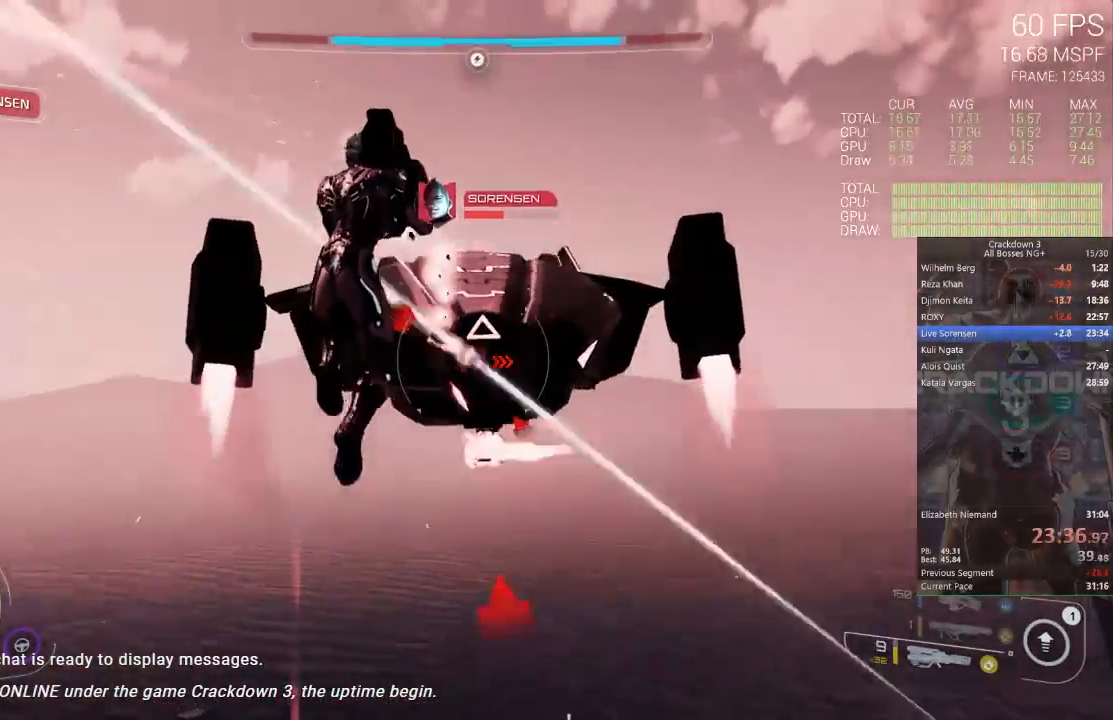
{"dt_ms": 500, "buttons": [], "left_stick": "center", "right_stick": "center", "events": [[217, "A", "down"], [250, "left_stick", "up"], [350, "left_stick", "right"], [433, "A", "up"], [433, "left_stick", "up"], [483, "left_stick", "center"]]}
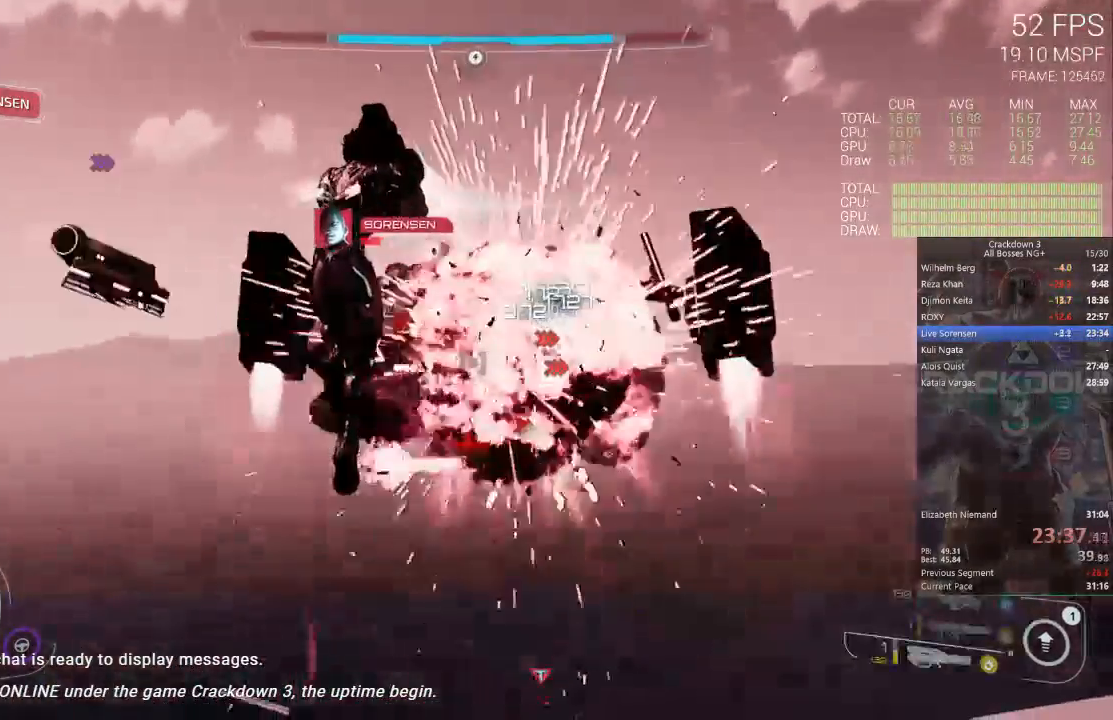
{"dt_ms": 500, "buttons": [], "left_stick": "center", "right_stick": "center", "events": [[17, "left_stick", "down-left"], [200, "left_stick", "down-right"], [283, "left_stick", "center"]]}
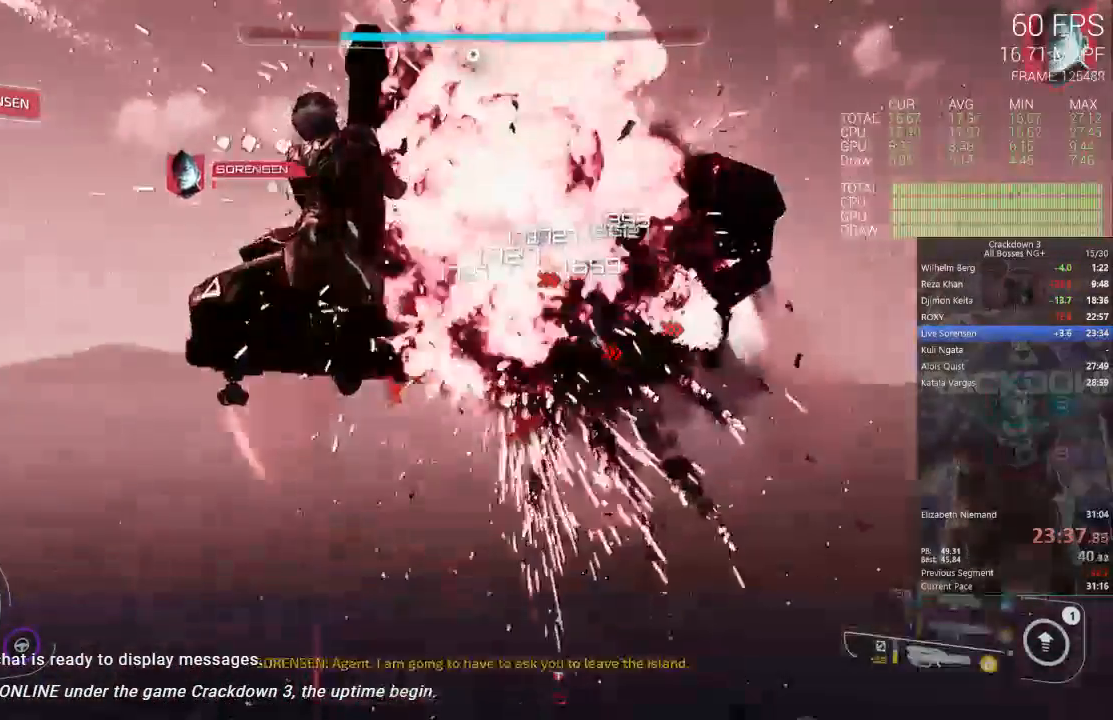
{"dt_ms": 500, "buttons": [], "left_stick": "center", "right_stick": "center", "events": []}
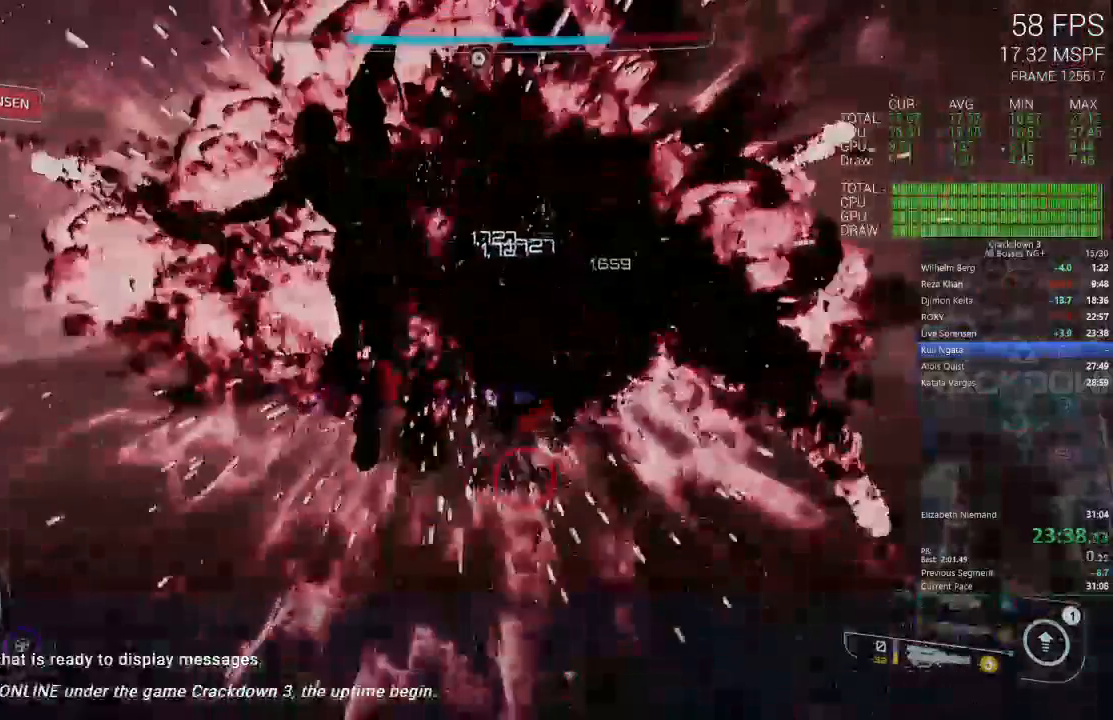
{"dt_ms": 500, "buttons": [], "left_stick": "center", "right_stick": "center", "events": []}
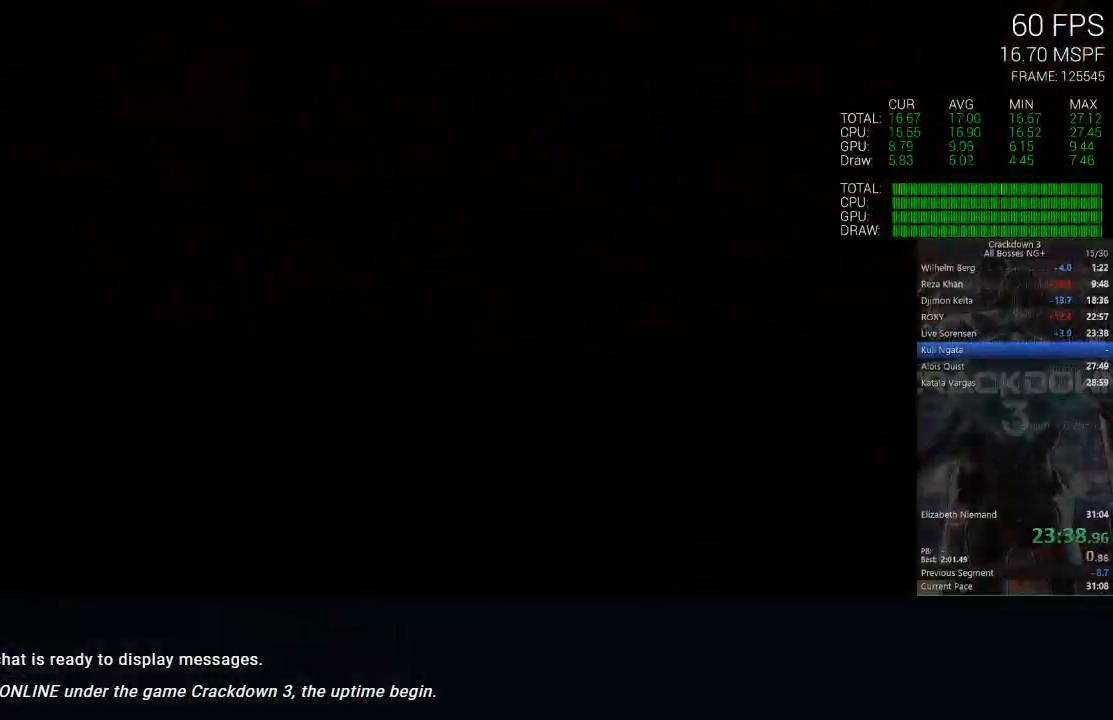
{"dt_ms": 500, "buttons": [], "left_stick": "center", "right_stick": "center", "events": []}
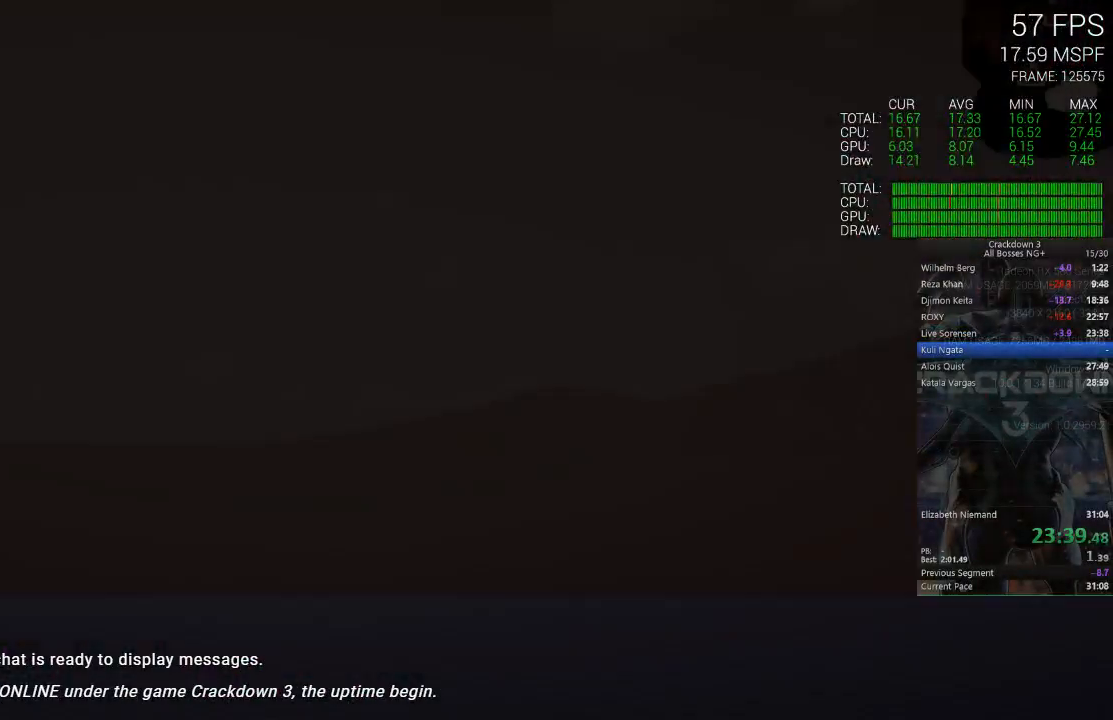
{"dt_ms": 500, "buttons": ["X"], "left_stick": "center", "right_stick": "center", "events": [[233, "X", "down"]]}
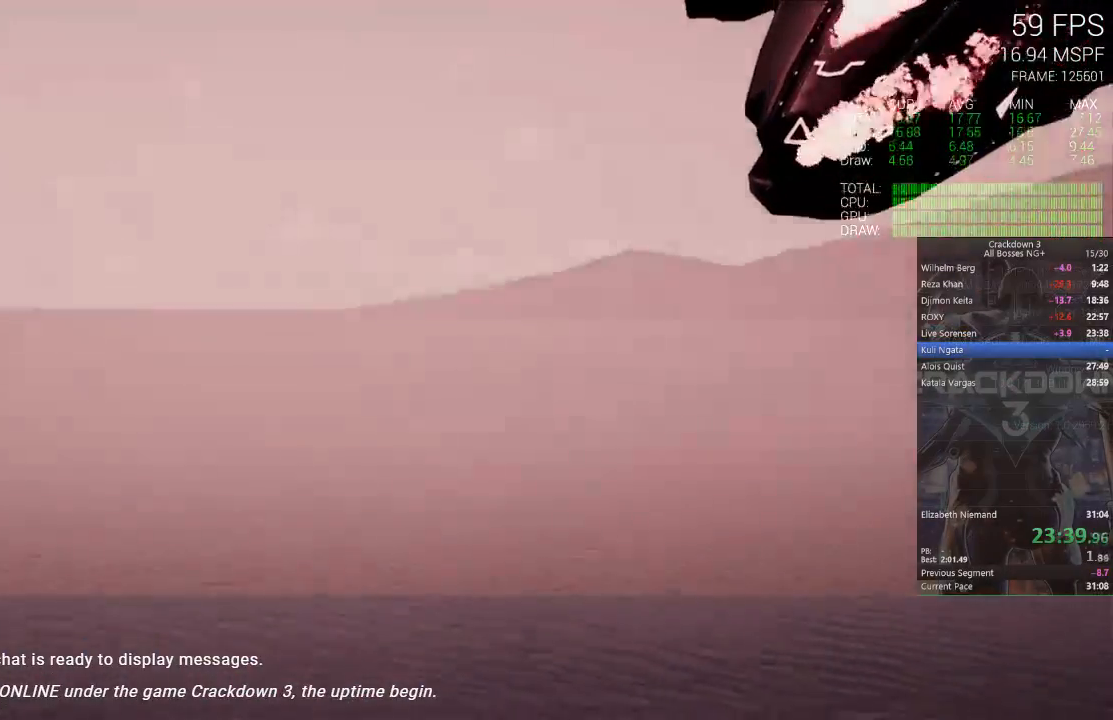
{"dt_ms": 500, "buttons": ["X"], "left_stick": "center", "right_stick": "center", "events": [[67, "X", "up"], [133, "X", "down"]]}
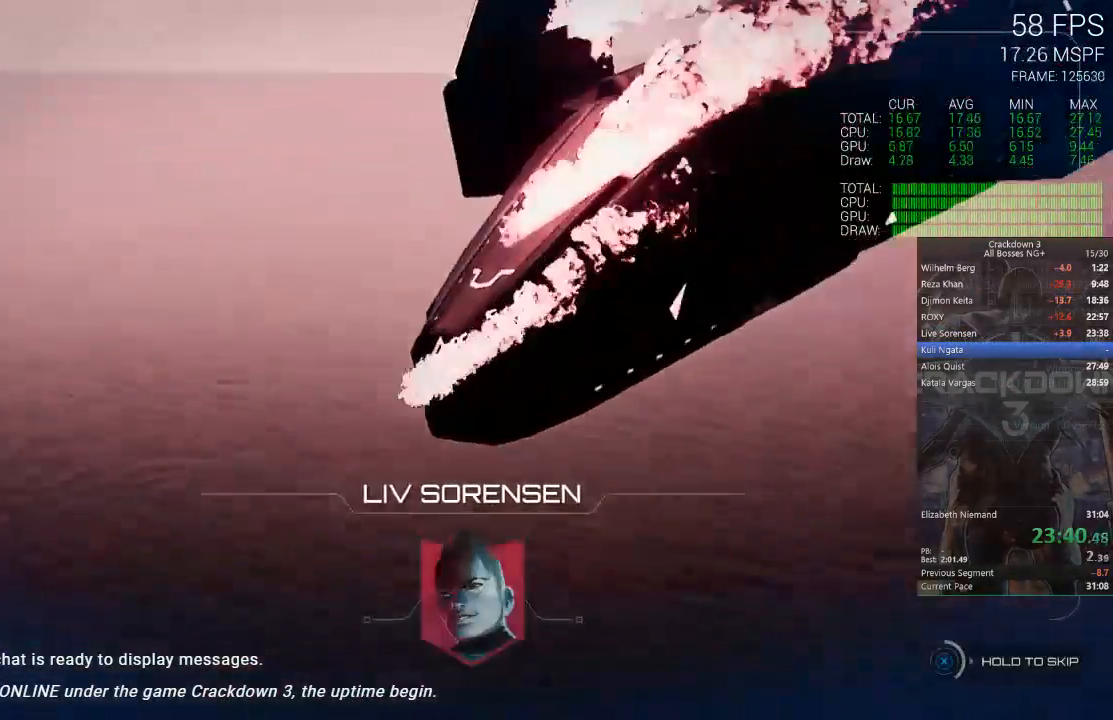
{"dt_ms": 500, "buttons": ["X"], "left_stick": "center", "right_stick": "center", "events": []}
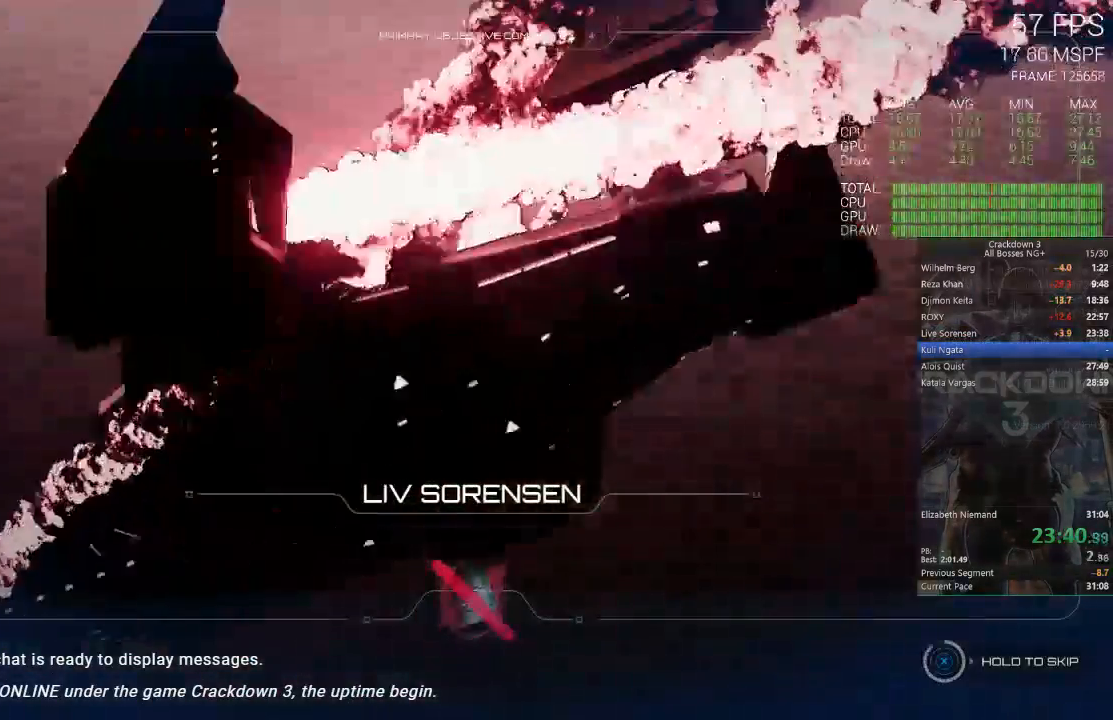
{"dt_ms": 500, "buttons": ["X"], "left_stick": "center", "right_stick": "center", "events": []}
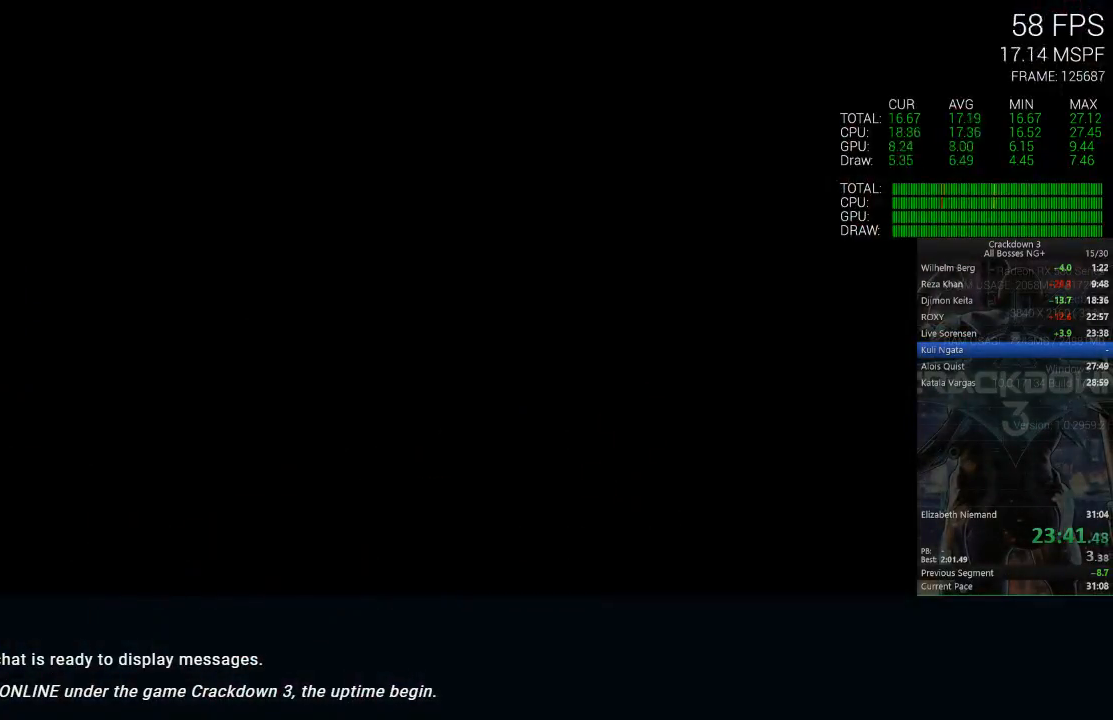
{"dt_ms": 500, "buttons": ["X"], "left_stick": "center", "right_stick": "center", "events": [[100, "X", "up"], [267, "X", "down"]]}
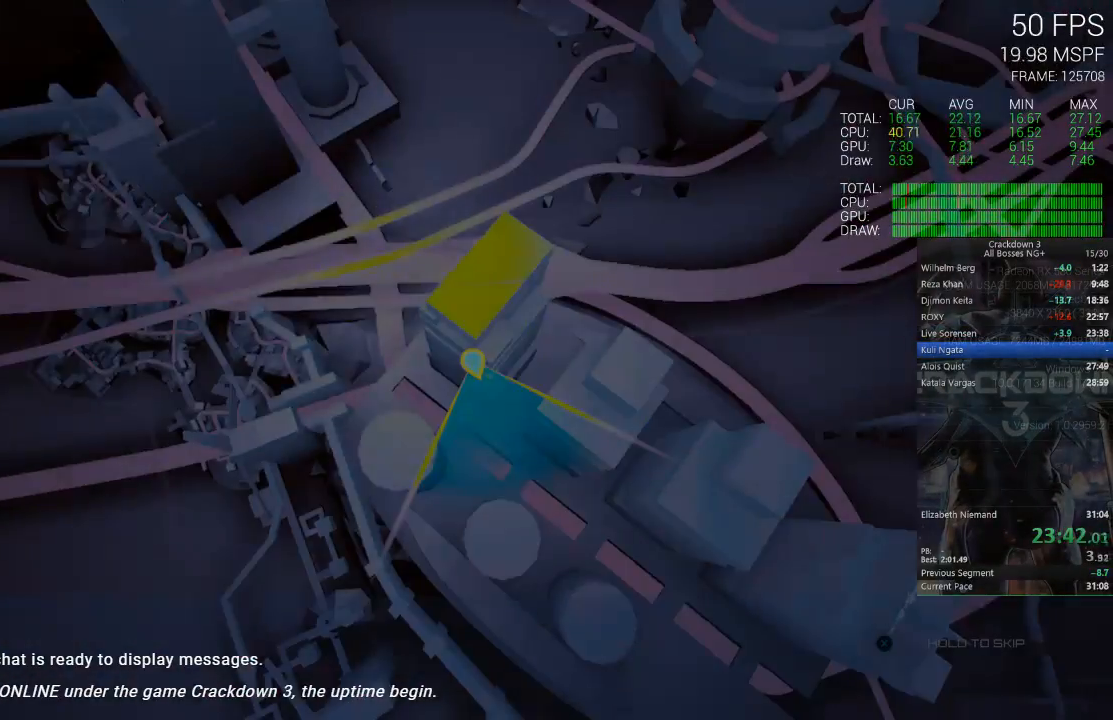
{"dt_ms": 500, "buttons": ["X"], "left_stick": "center", "right_stick": "center", "events": []}
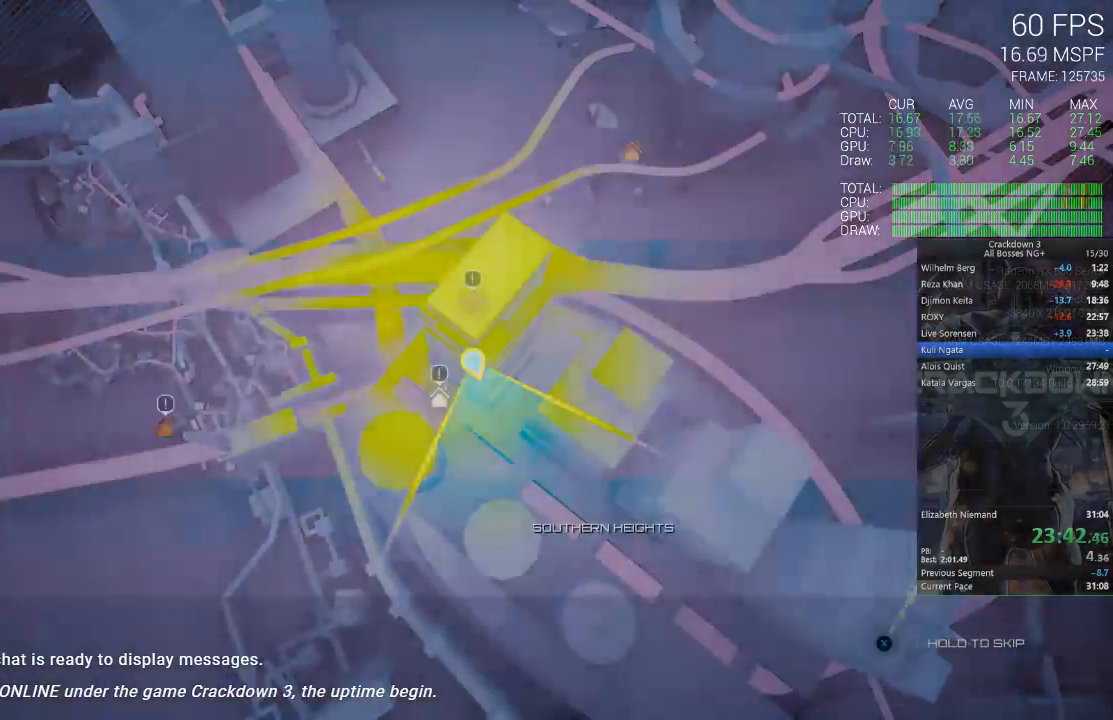
{"dt_ms": 500, "buttons": ["X"], "left_stick": "center", "right_stick": "center", "events": []}
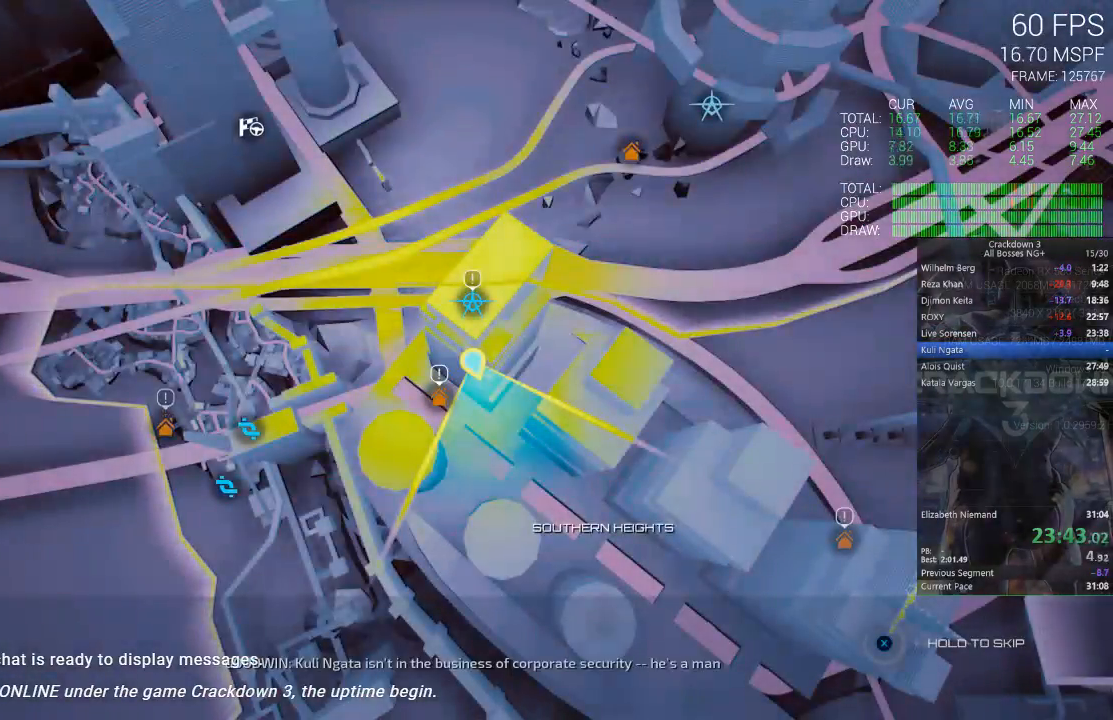
{"dt_ms": 500, "buttons": ["B"], "left_stick": "center", "right_stick": "center", "events": [[433, "X", "up"], [467, "B", "down"]]}
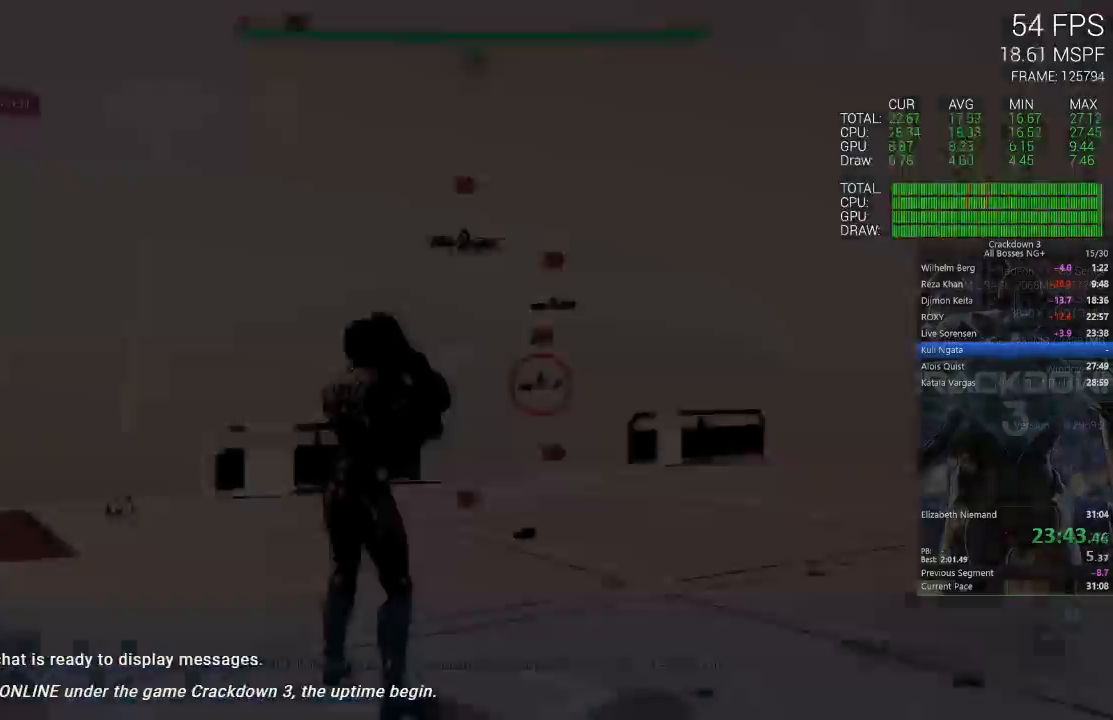
{"dt_ms": 500, "buttons": [], "left_stick": "center", "right_stick": "down-left", "events": [[100, "B", "up"], [300, "right_stick", "down-left"]]}
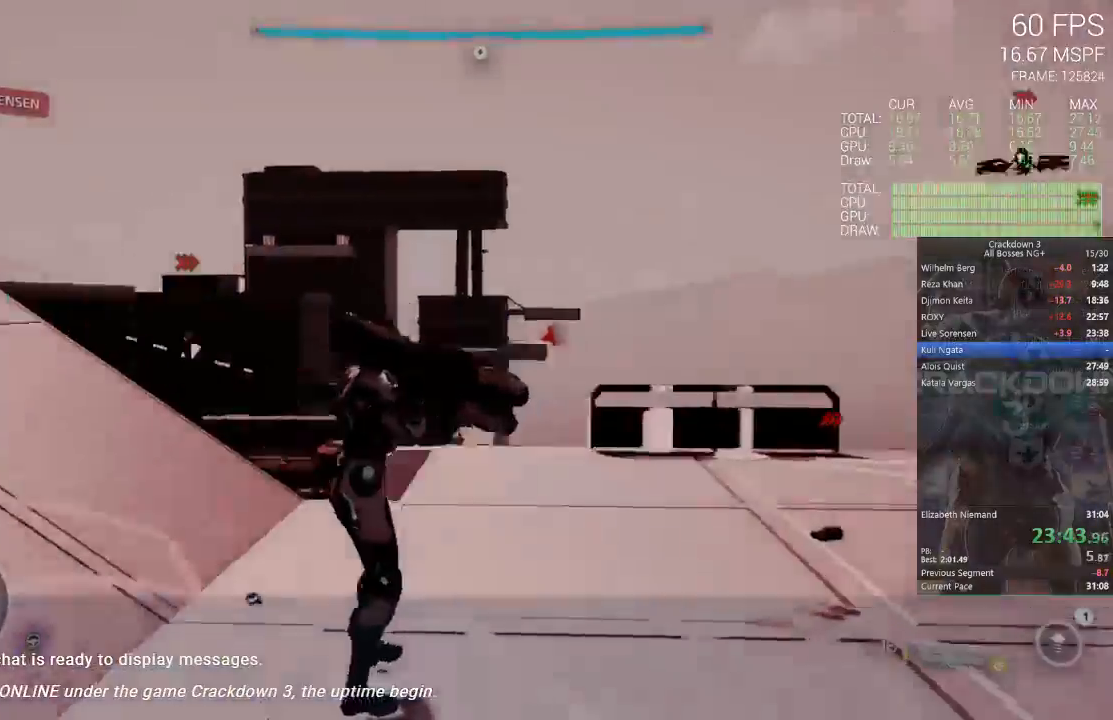
{"dt_ms": 500, "buttons": ["R1"], "left_stick": "down", "right_stick": "down-left", "events": [[217, "left_stick", "down"], [450, "R1", "down"]]}
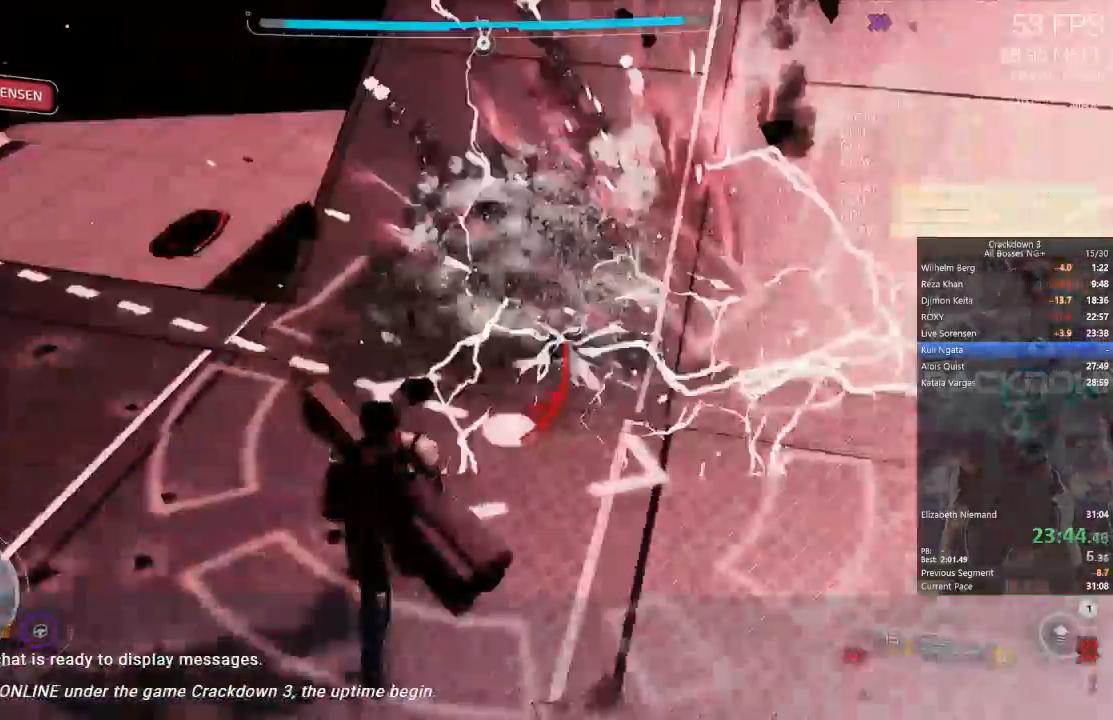
{"dt_ms": 500, "buttons": [], "left_stick": "up", "right_stick": "center", "events": [[50, "R1", "up"], [50, "right_stick", "center"], [117, "right_stick", "right"], [183, "right_stick", "center"], [217, "left_stick", "up"]]}
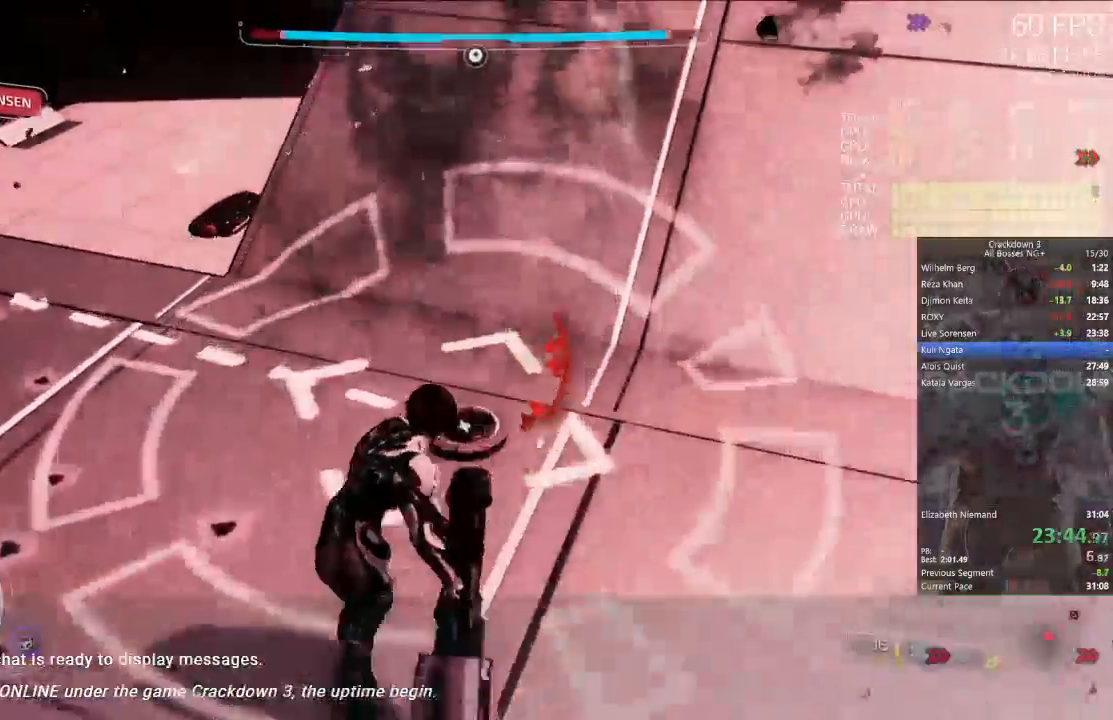
{"dt_ms": 500, "buttons": [], "left_stick": "up-left", "right_stick": "up", "events": [[117, "right_stick", "up"], [400, "left_stick", "up-left"]]}
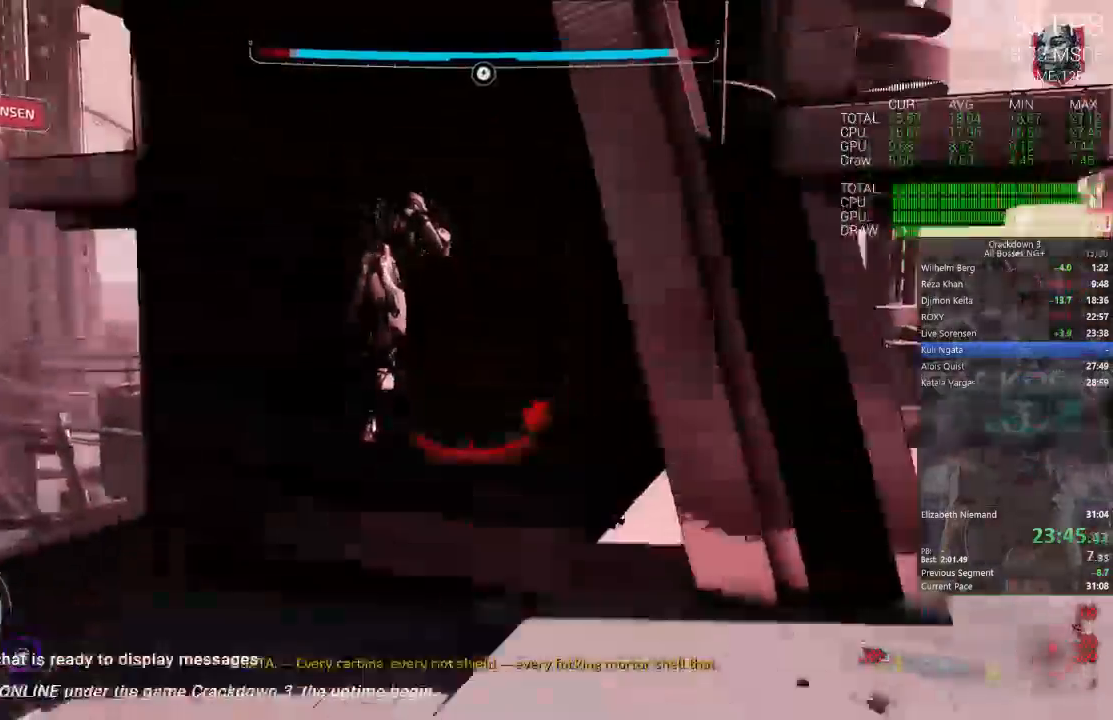
{"dt_ms": 500, "buttons": ["A"], "left_stick": "down", "right_stick": "center", "events": [[33, "right_stick", "up-left"], [167, "right_stick", "center"], [233, "left_stick", "up-right"], [367, "left_stick", "down"], [417, "A", "down"]]}
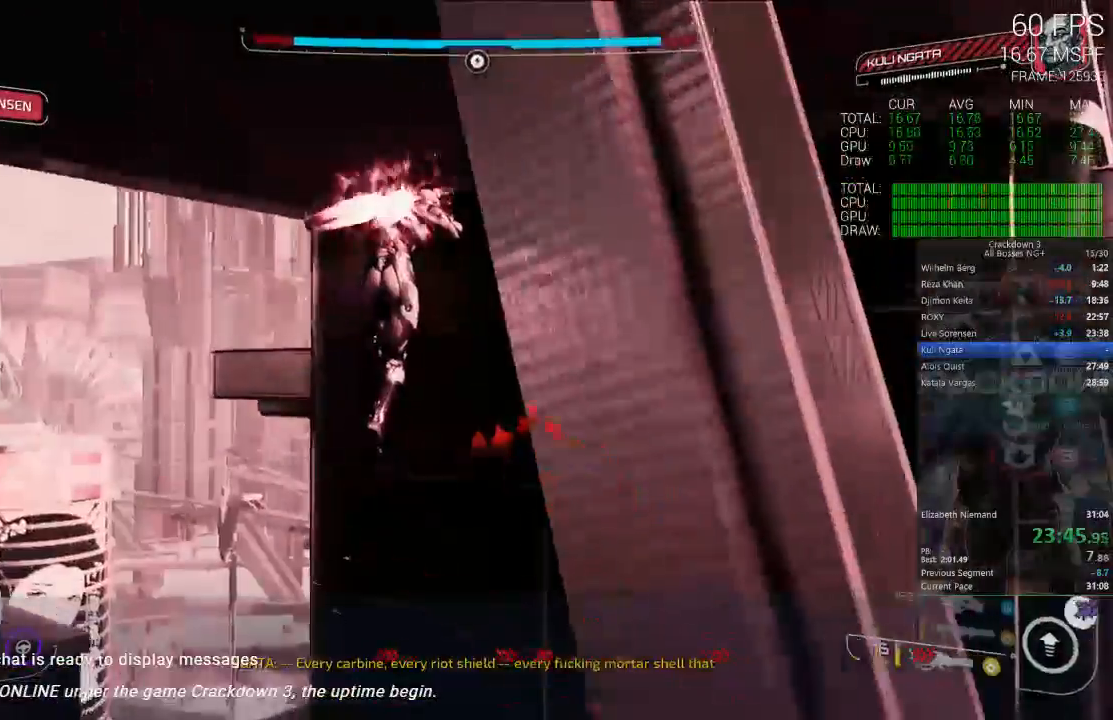
{"dt_ms": 500, "buttons": ["A"], "left_stick": "down", "right_stick": "center", "events": []}
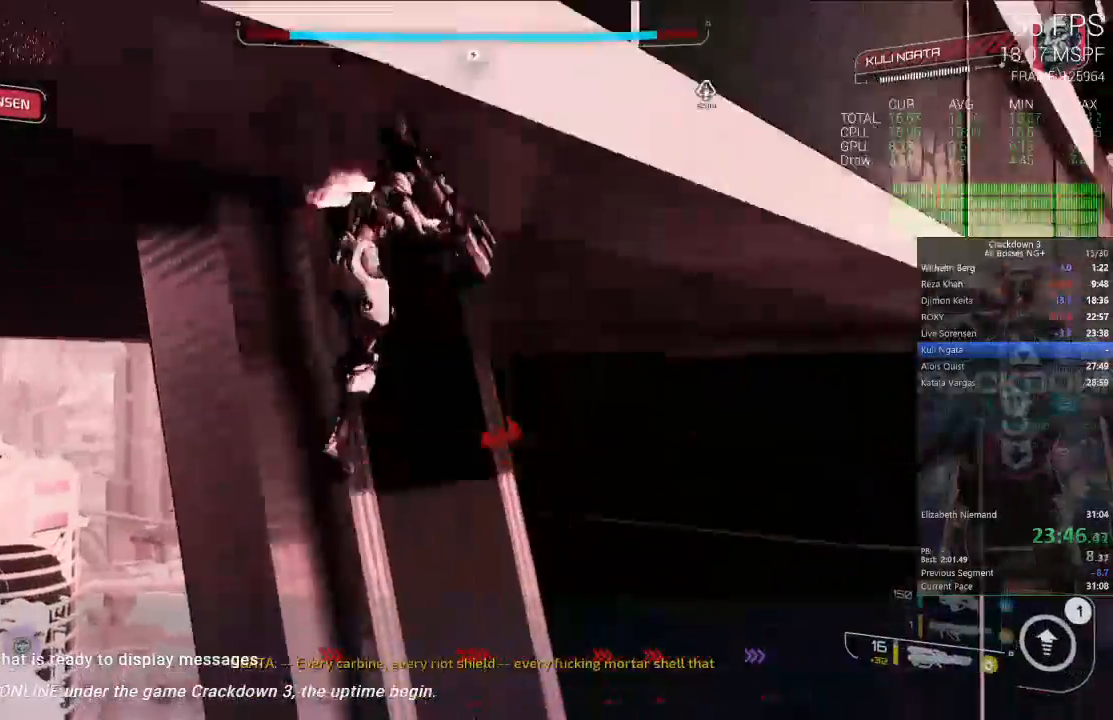
{"dt_ms": 500, "buttons": ["A"], "left_stick": "right", "right_stick": "center", "events": [[233, "left_stick", "down-right"], [333, "left_stick", "right"], [367, "A", "up"], [433, "A", "down"]]}
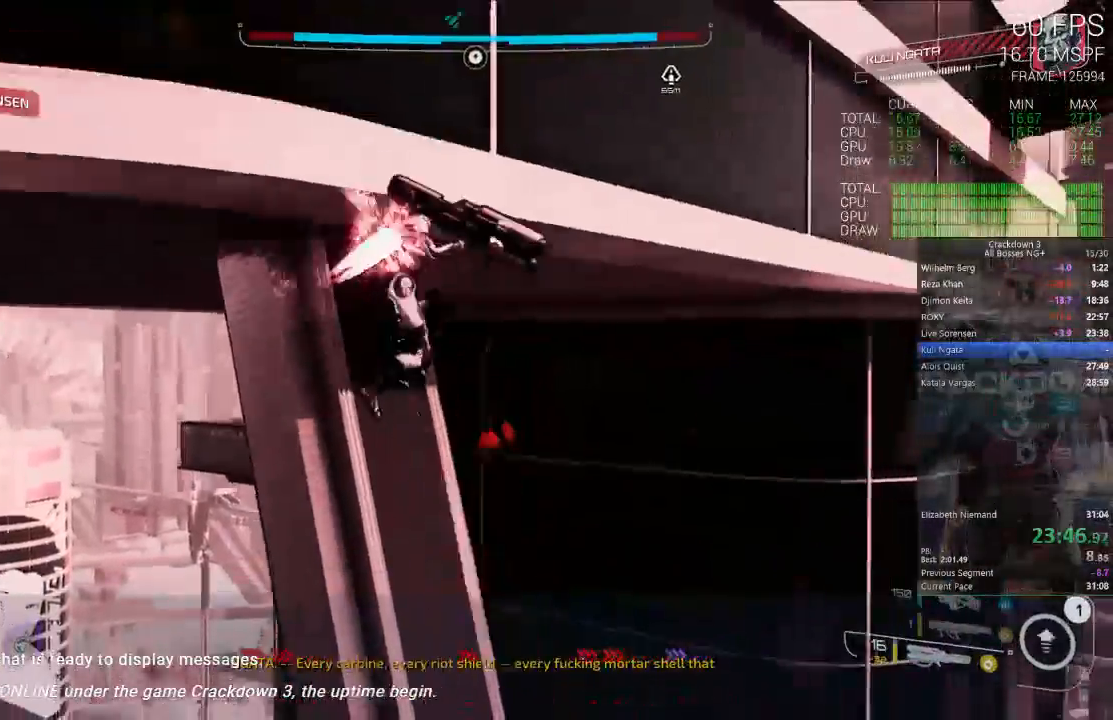
{"dt_ms": 1000, "buttons": ["A"], "left_stick": "right", "right_stick": "center"}
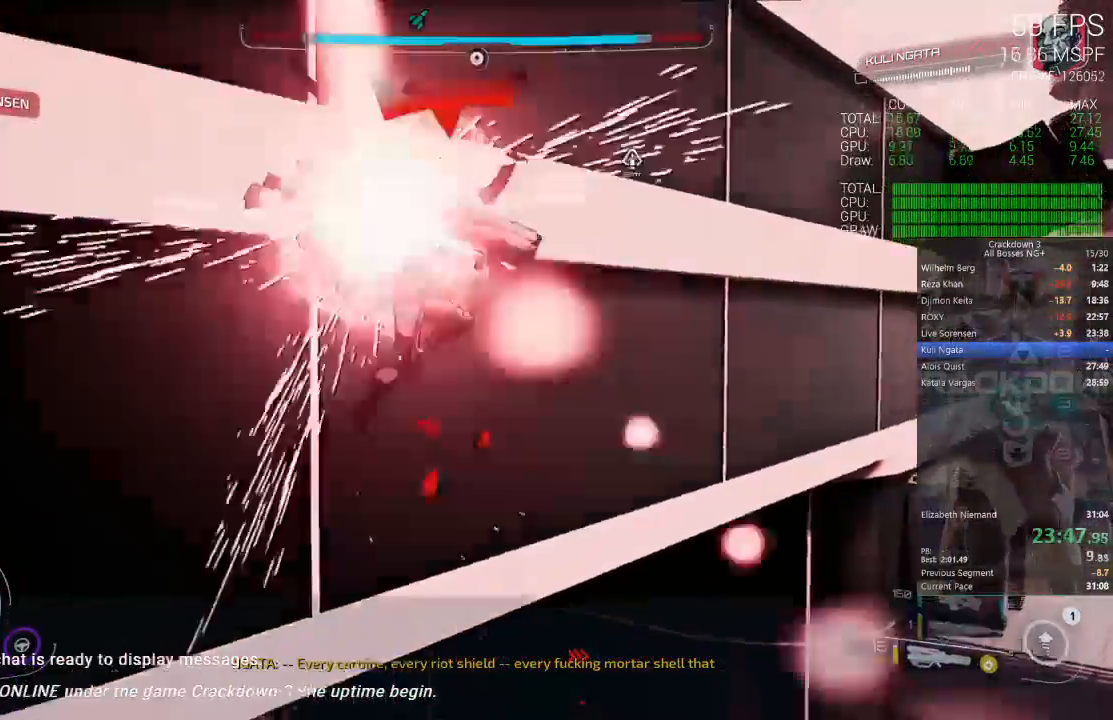
{"dt_ms": 500, "buttons": ["A"], "left_stick": "up-left", "right_stick": "center"}
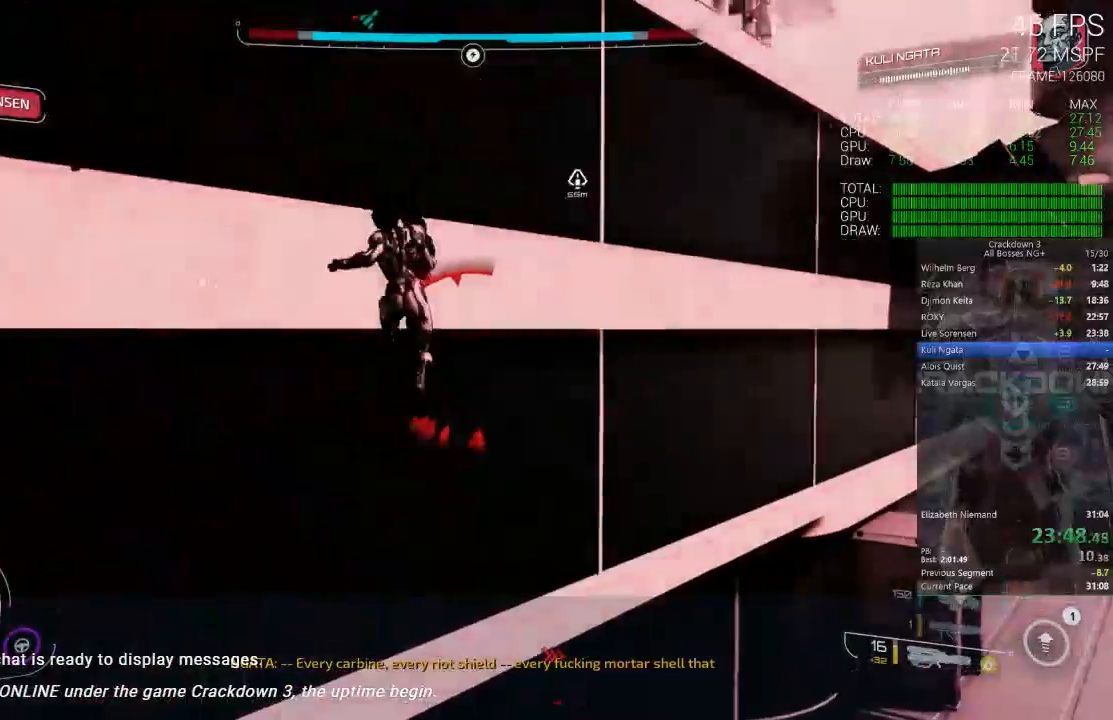
{"dt_ms": 500, "buttons": ["A"], "left_stick": "up-left", "right_stick": "center", "events": []}
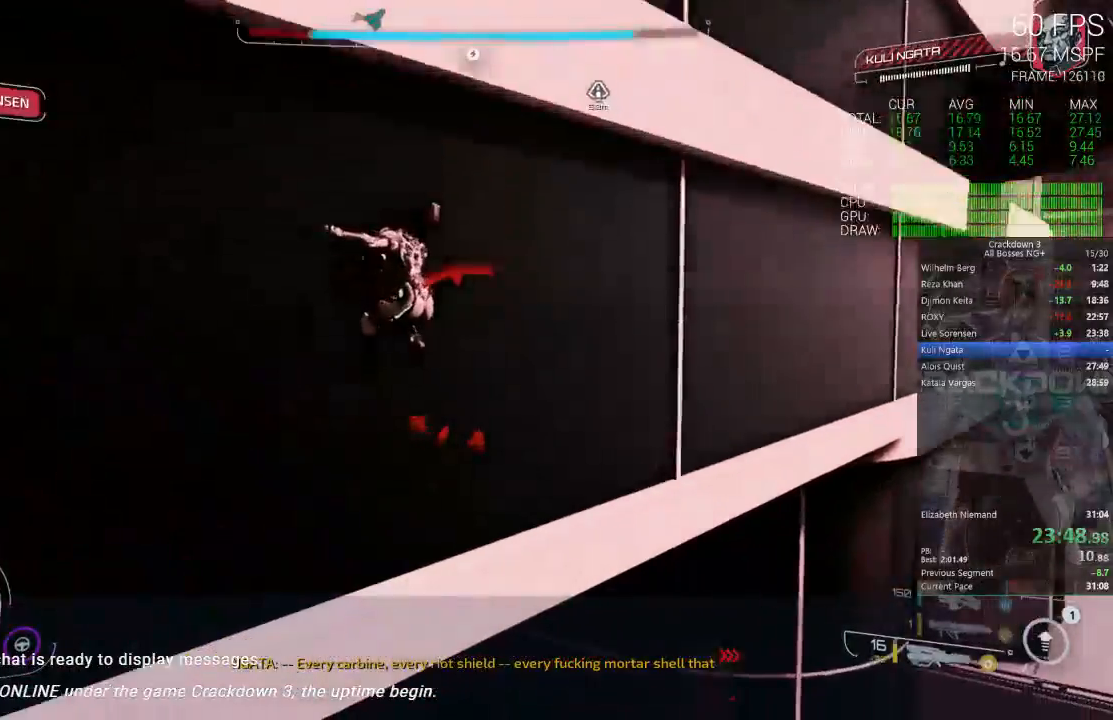
{"dt_ms": 500, "buttons": [], "left_stick": "up-left", "right_stick": "center", "events": [[33, "A", "up"]]}
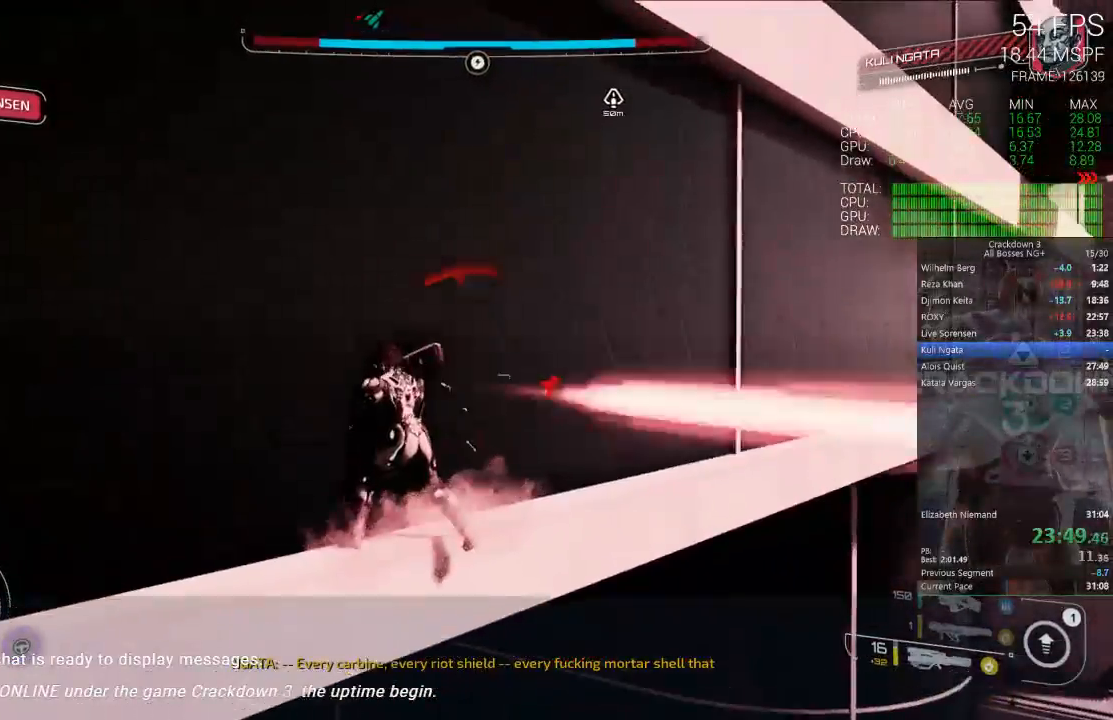
{"dt_ms": 500, "buttons": ["A"], "left_stick": "down-right", "right_stick": "center"}